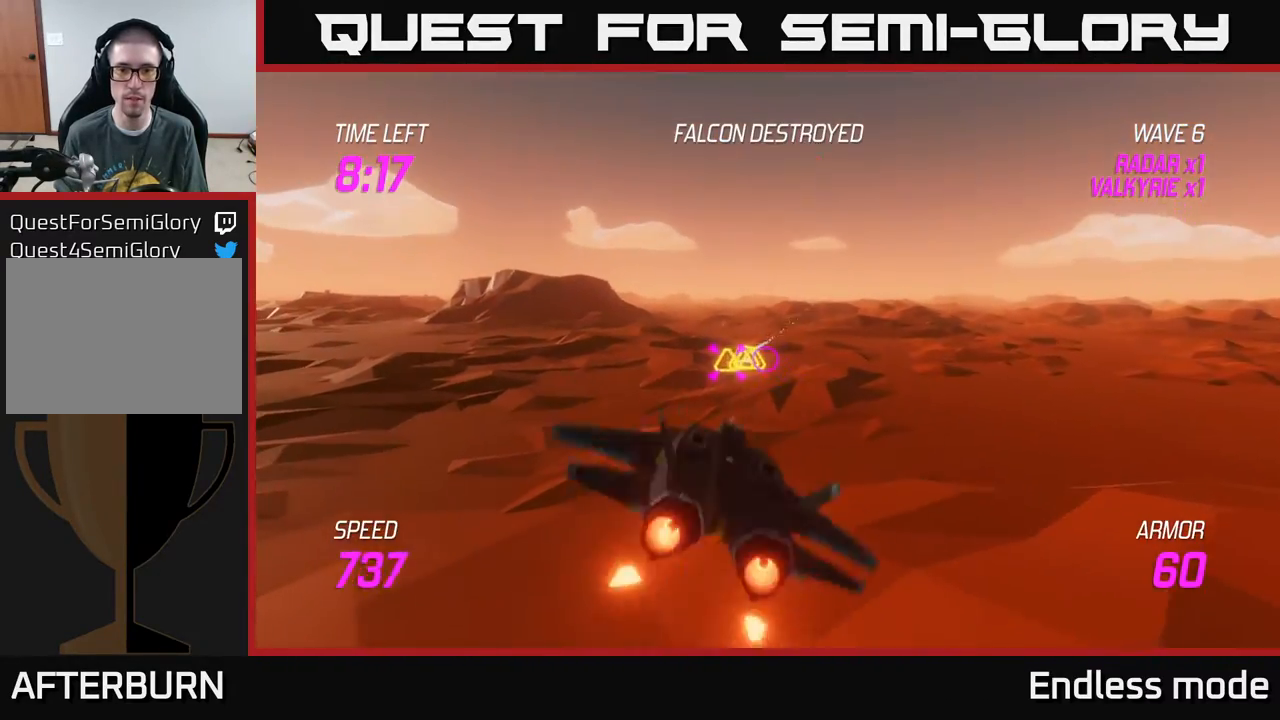
Gameplay with a controller (Xbox layout); each line is a JSON object with the inputs held at the frame after it. "events" lists button and stick changes between this image and that frame as [ms after this image, input, new state], when the widget could be followed in between. Not read: right_stick.
{"buttons": ["L2", "R2"], "left_stick": "center", "events": [[483, "R2", "down"]]}
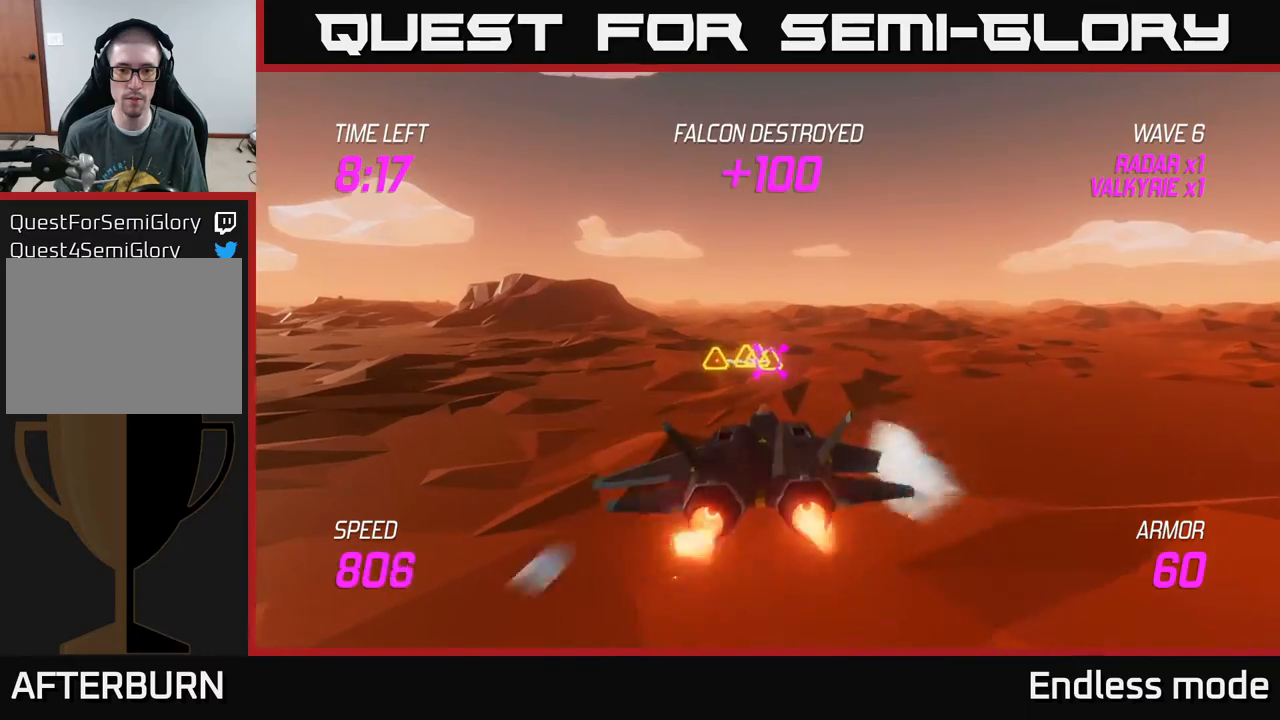
{"buttons": ["L2"], "left_stick": "center", "events": [[50, "R2", "up"], [133, "R2", "down"], [233, "left_stick", "left"], [250, "R2", "up"], [417, "left_stick", "center"]]}
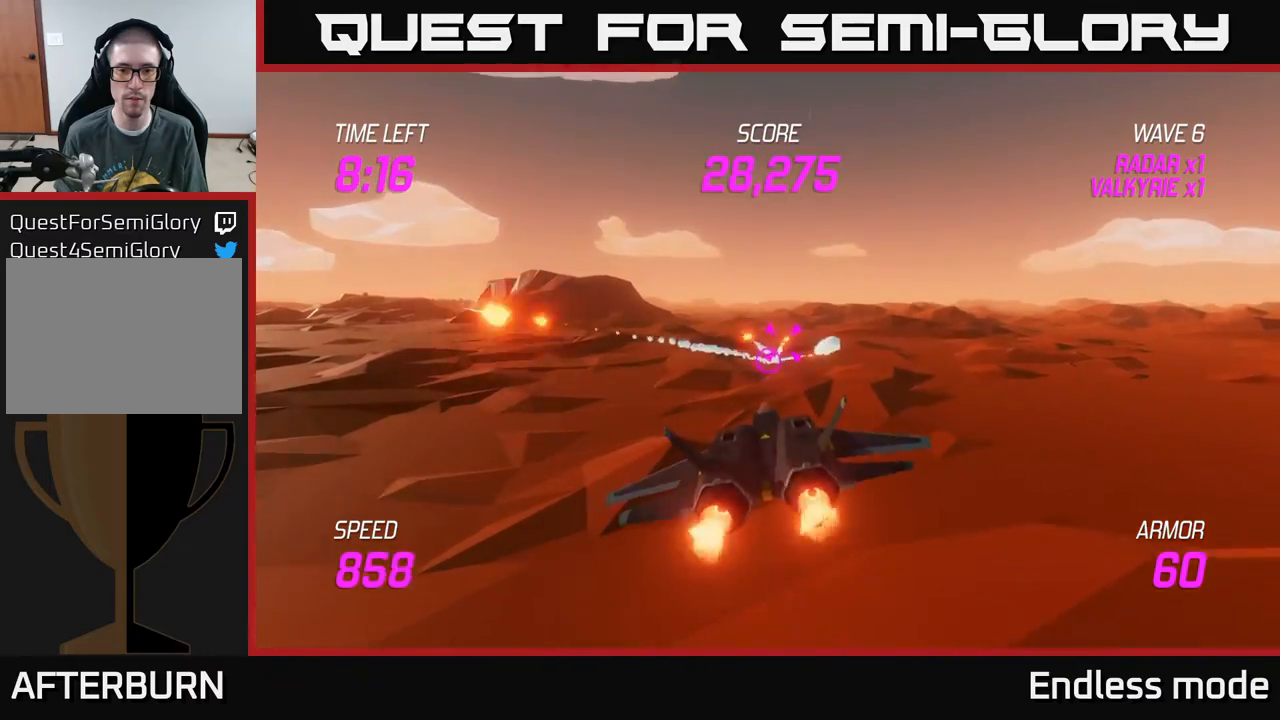
{"buttons": ["L2"], "left_stick": "right", "events": [[33, "R2", "down"], [117, "R2", "up"], [250, "R2", "down"], [317, "left_stick", "right"], [333, "R2", "up"], [400, "R2", "down"], [500, "R2", "up"]]}
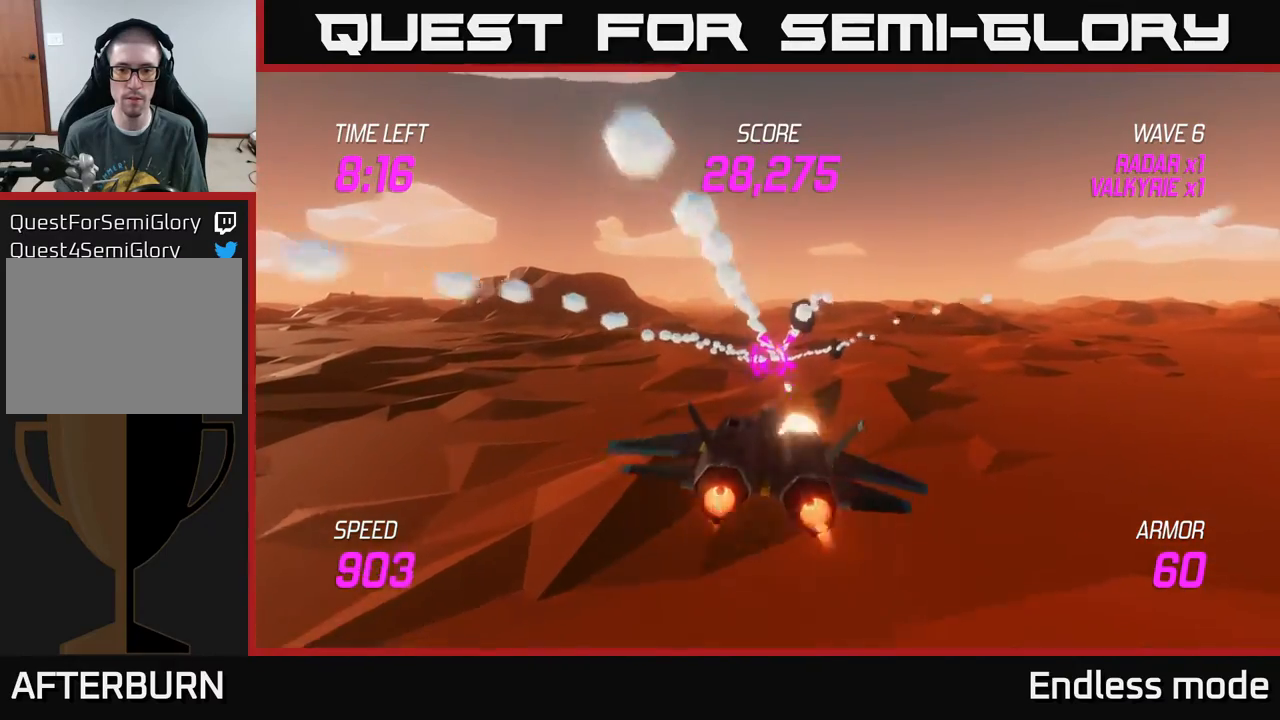
{"buttons": ["L2", "R2"], "left_stick": "right", "events": [[50, "left_stick", "center"], [83, "R2", "down"], [200, "R2", "up"], [267, "R2", "down"], [367, "R2", "up"], [400, "left_stick", "right"], [450, "R2", "down"]]}
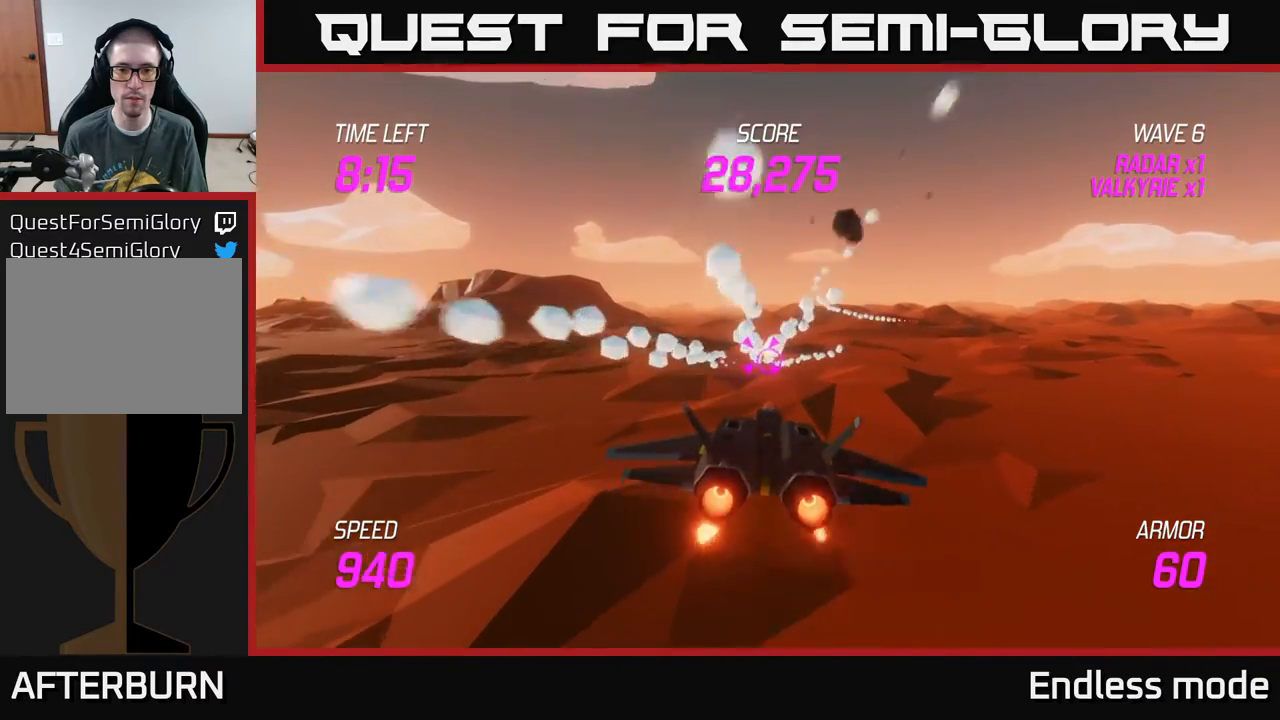
{"buttons": [], "left_stick": "up-left", "events": [[83, "R2", "up"], [167, "left_stick", "up-right"], [267, "L2", "up"], [500, "left_stick", "up-left"]]}
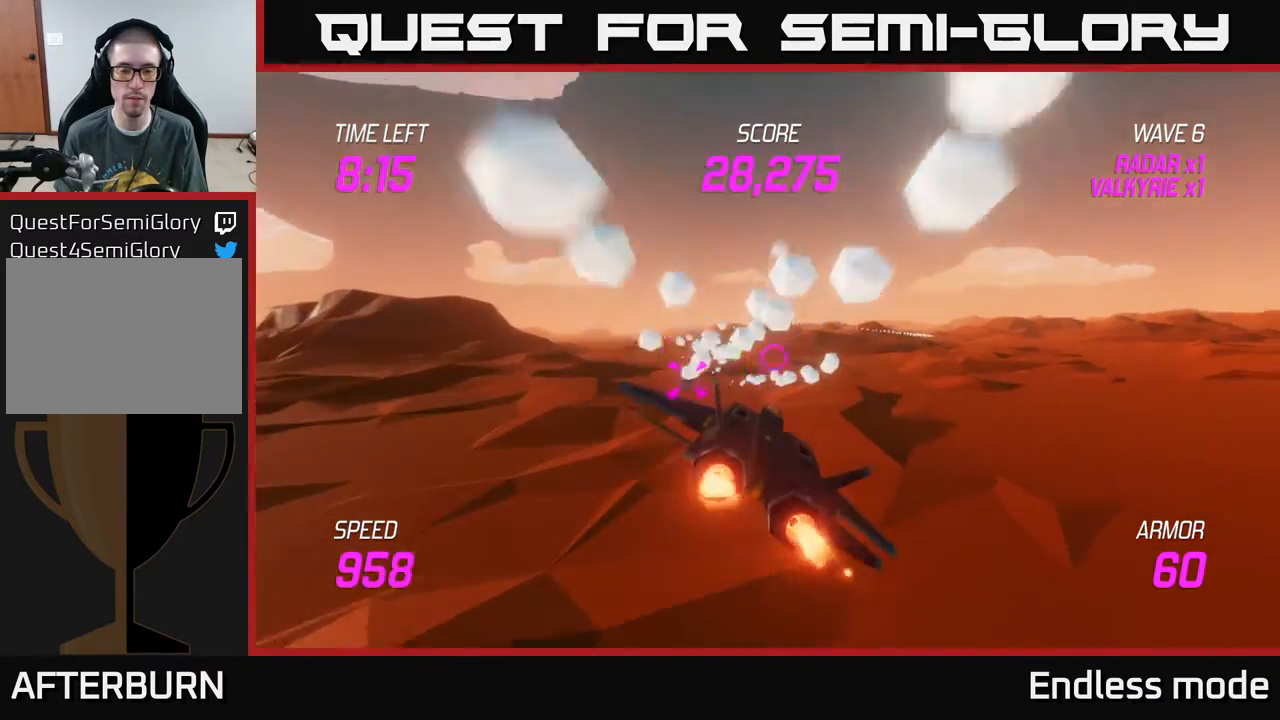
{"buttons": ["L2", "R2"], "left_stick": "center", "events": [[17, "left_stick", "left"], [50, "L2", "down"], [150, "L2", "up"], [167, "left_stick", "down-left"], [250, "L2", "down"], [417, "left_stick", "center"], [467, "R2", "down"]]}
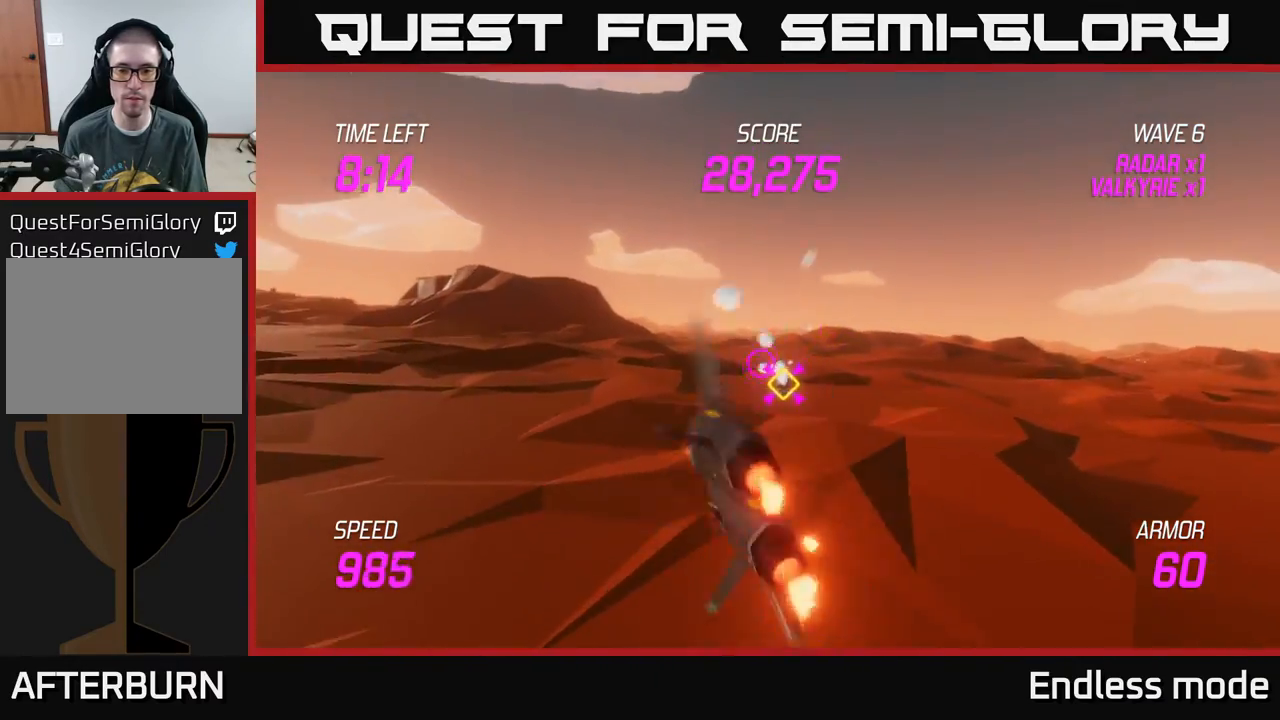
{"buttons": ["L2"], "left_stick": "right", "events": [[67, "R2", "up"], [133, "left_stick", "right"], [150, "R2", "down"], [233, "left_stick", "center"], [267, "R2", "up"], [350, "R2", "down"], [383, "left_stick", "right"], [417, "R2", "up"]]}
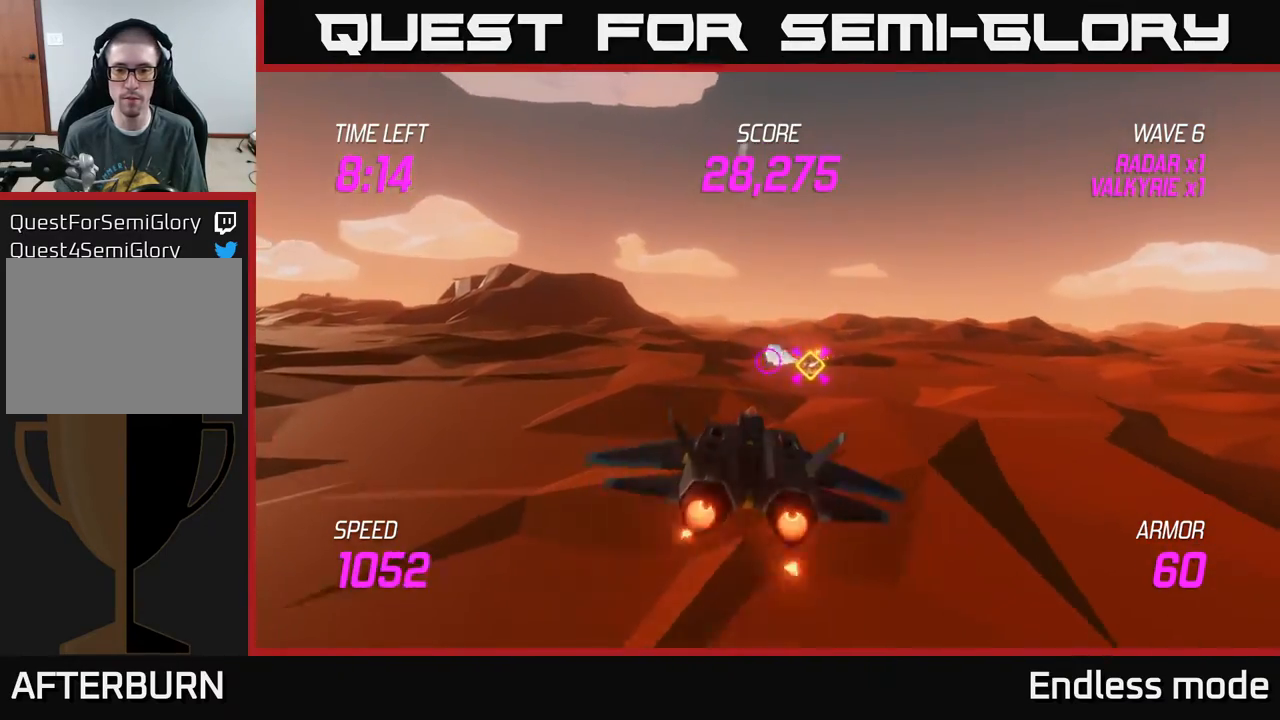
{"buttons": ["L2"], "left_stick": "up-right", "events": [[17, "R2", "down"], [117, "R2", "up"], [217, "R2", "down"], [283, "R2", "up"], [317, "left_stick", "up-right"], [350, "R2", "down"], [450, "R2", "up"]]}
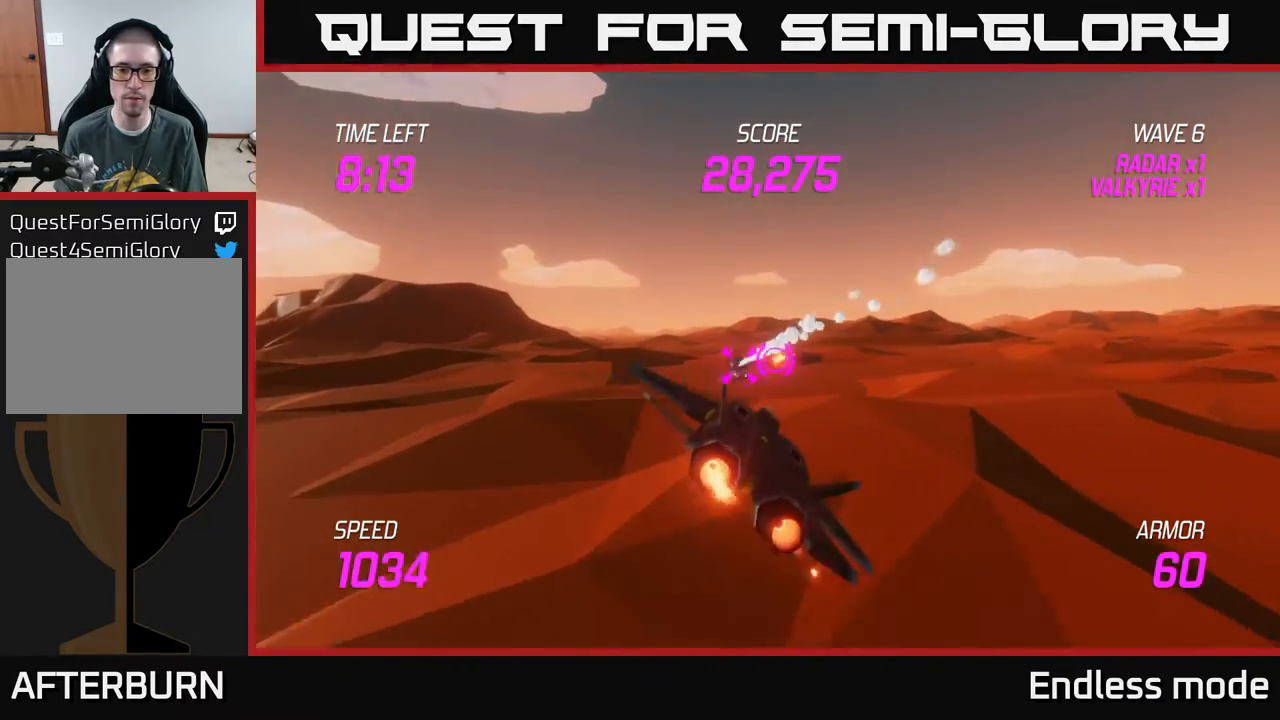
{"buttons": [], "left_stick": "up-right", "events": [[33, "L2", "up"]]}
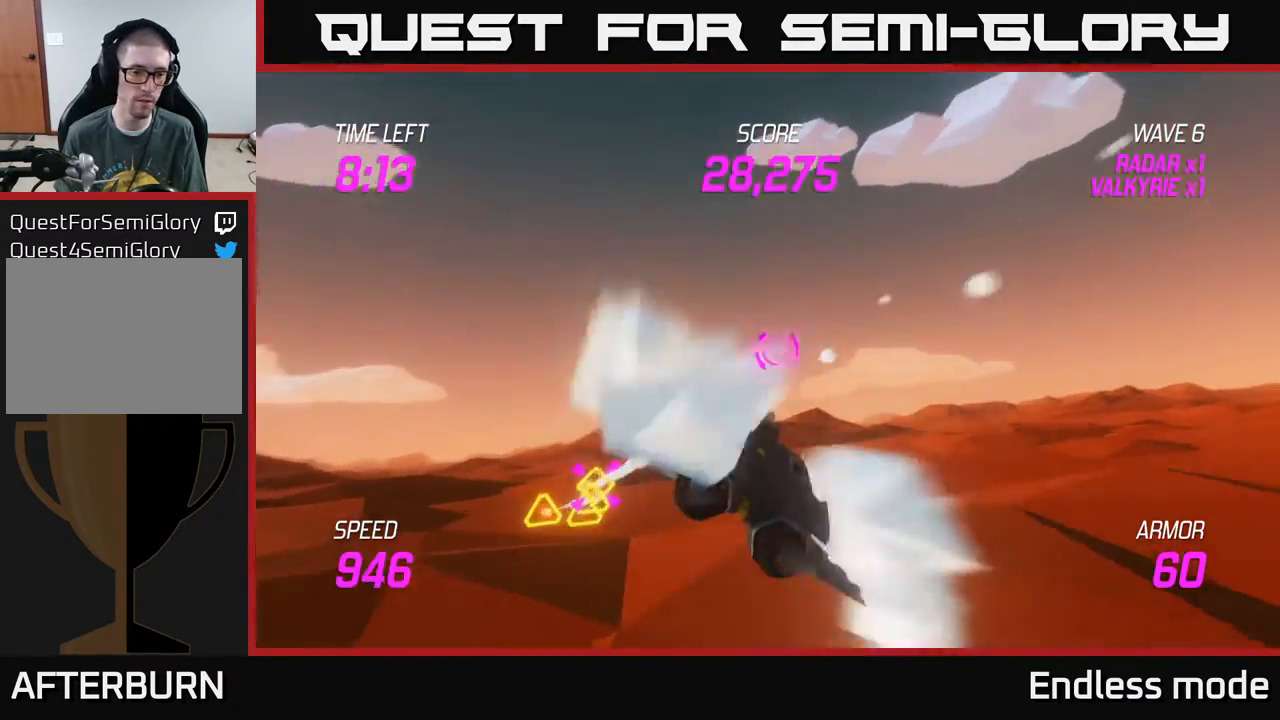
{"buttons": ["L2"], "left_stick": "down-left", "events": [[50, "left_stick", "up-left"], [117, "L2", "down"], [167, "left_stick", "left"], [233, "L2", "up"], [350, "L2", "down"], [350, "left_stick", "down-left"]]}
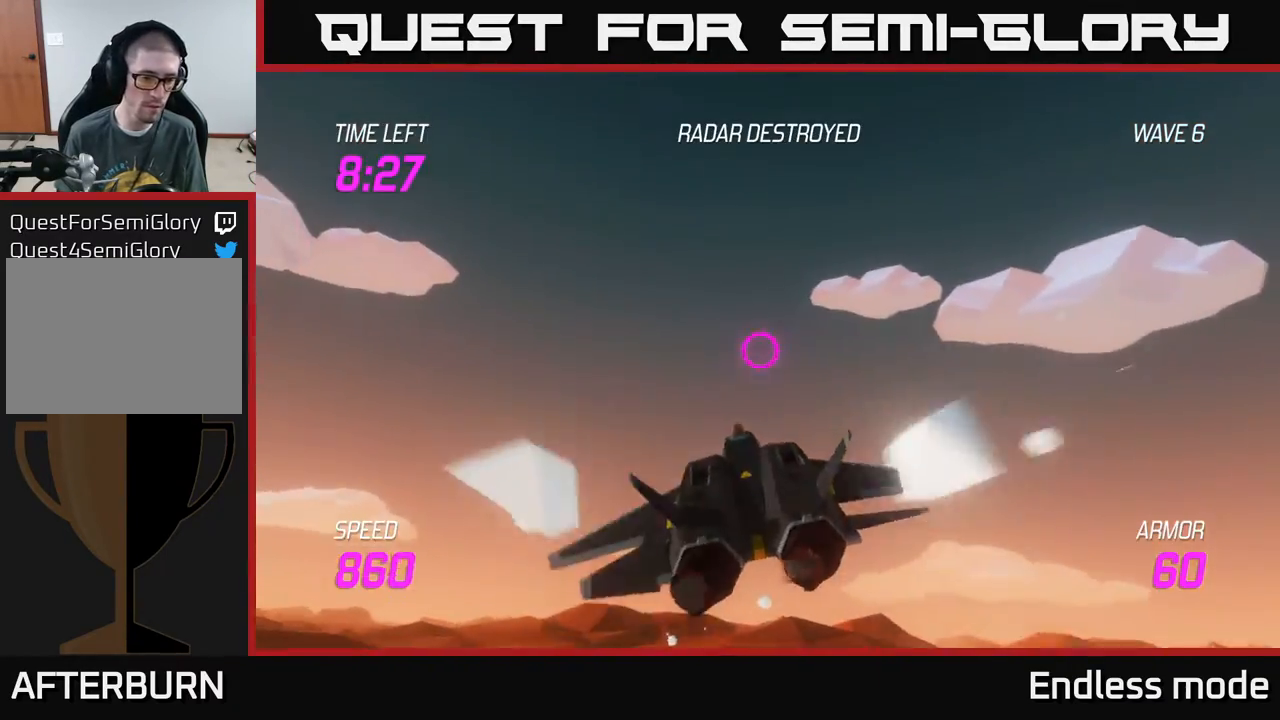
{"buttons": [], "left_stick": "left", "events": [[67, "L2", "up"], [417, "left_stick", "left"]]}
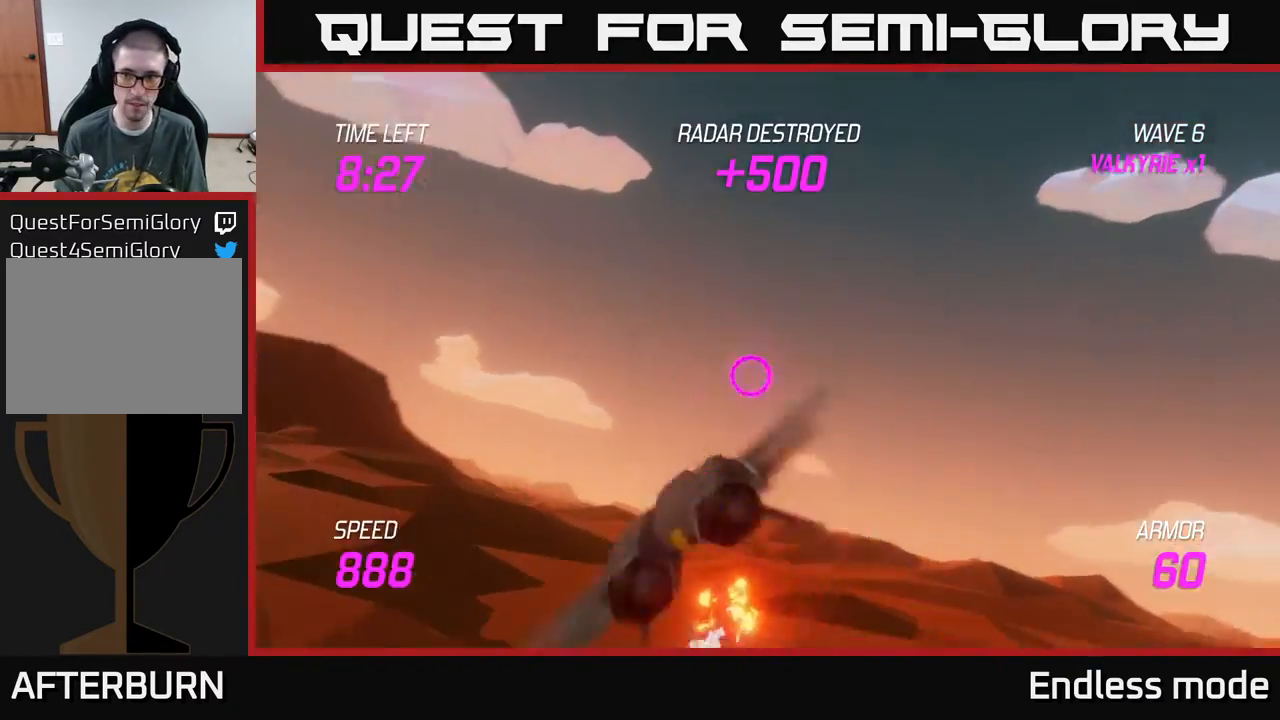
{"buttons": [], "left_stick": "left", "events": []}
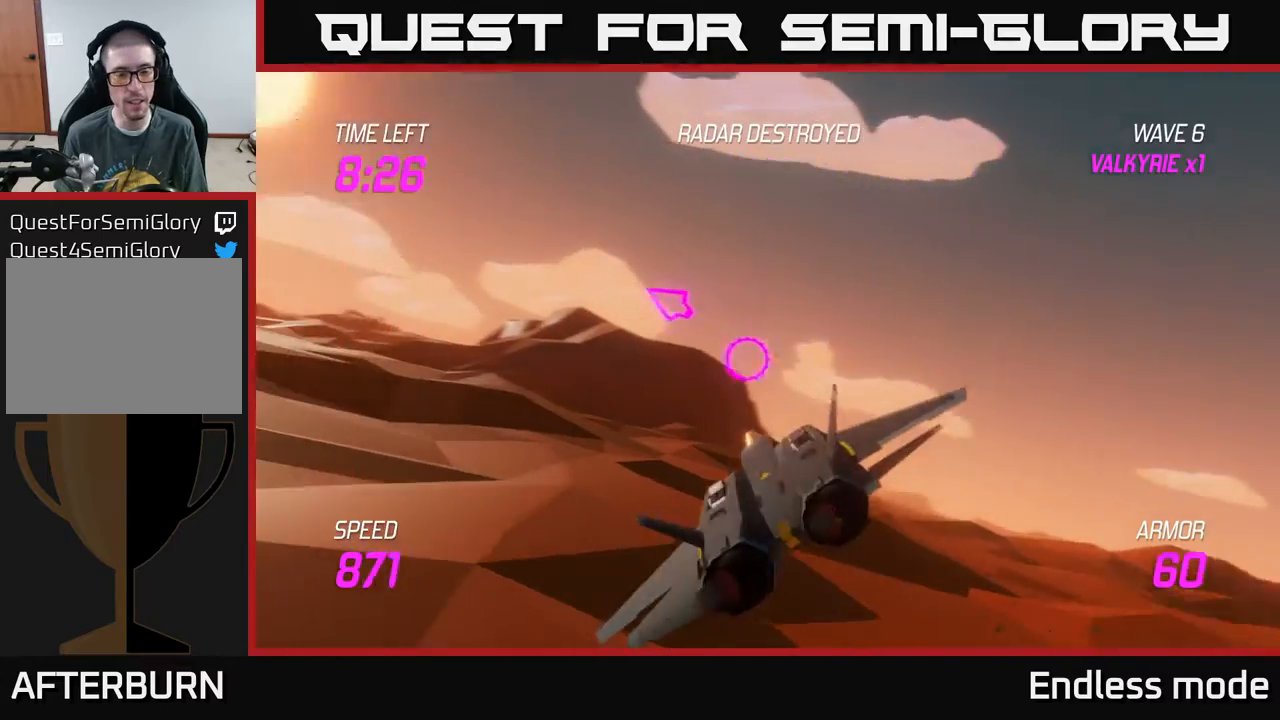
{"buttons": [], "left_stick": "left", "events": []}
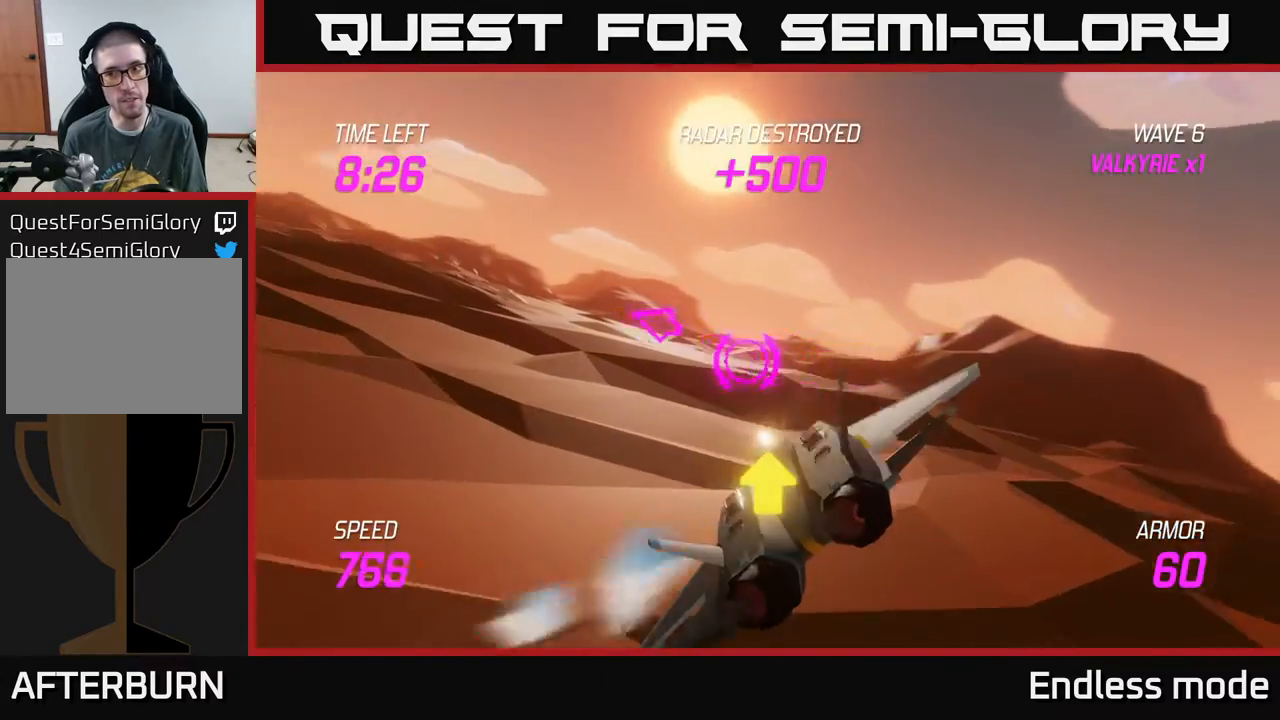
{"buttons": [], "left_stick": "left", "events": []}
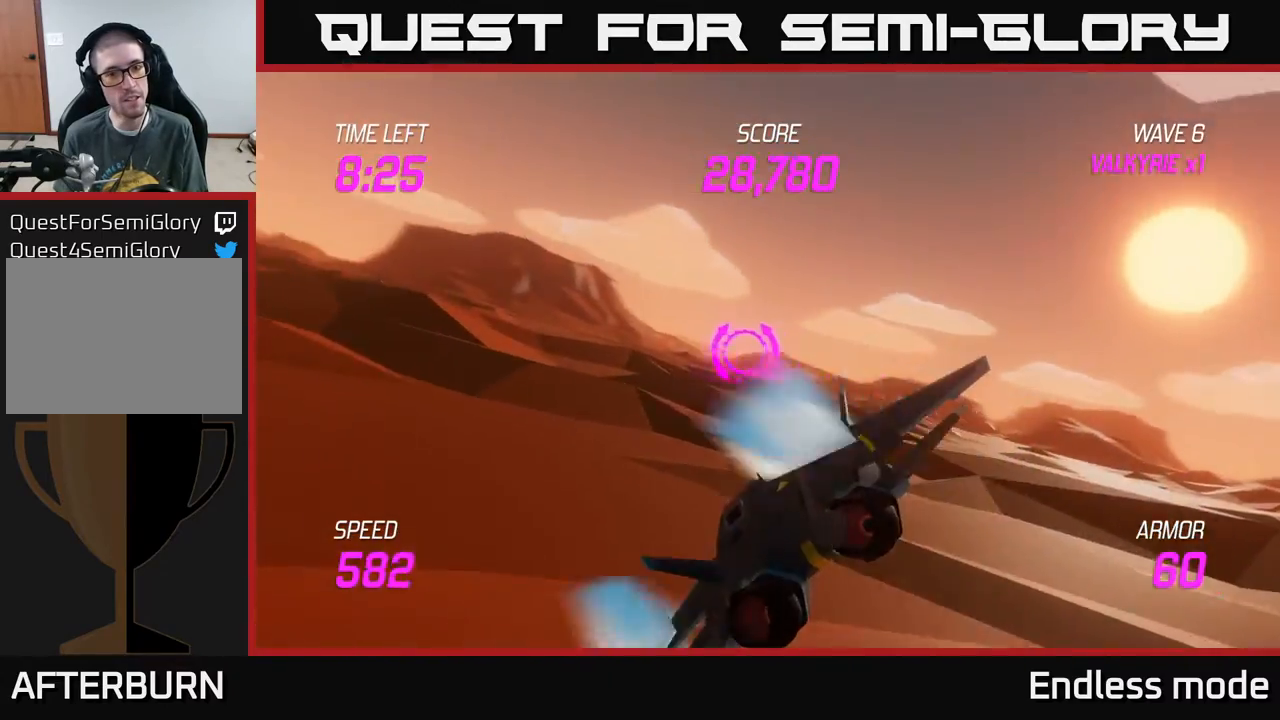
{"buttons": [], "left_stick": "left", "events": []}
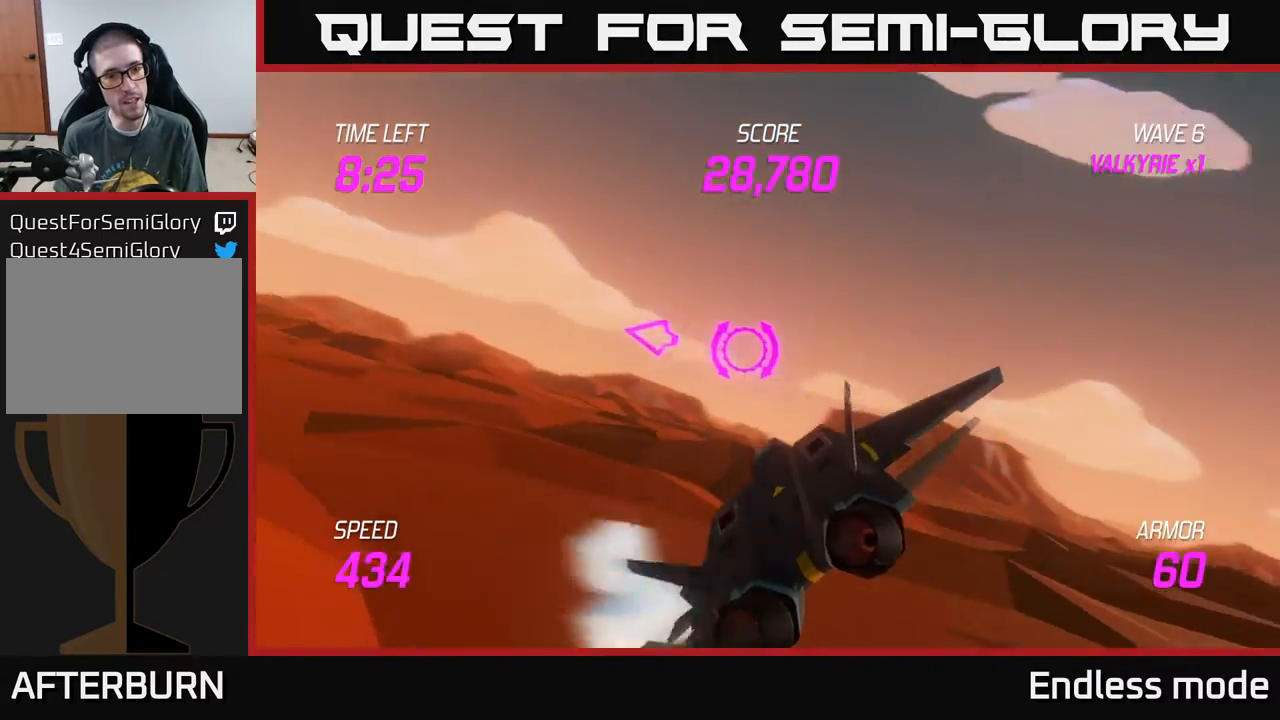
{"buttons": [], "left_stick": "left", "events": []}
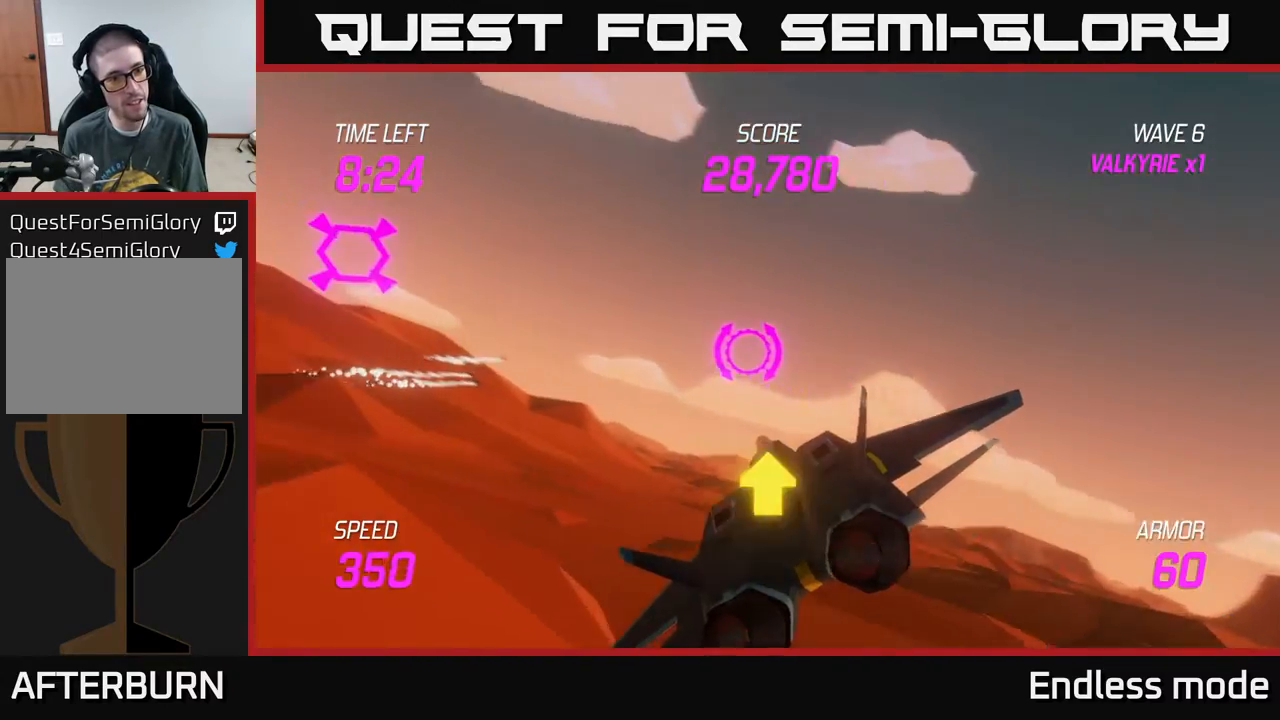
{"buttons": ["L2", "R2"], "left_stick": "center", "events": [[433, "L2", "down"], [433, "R2", "down"], [483, "left_stick", "center"]]}
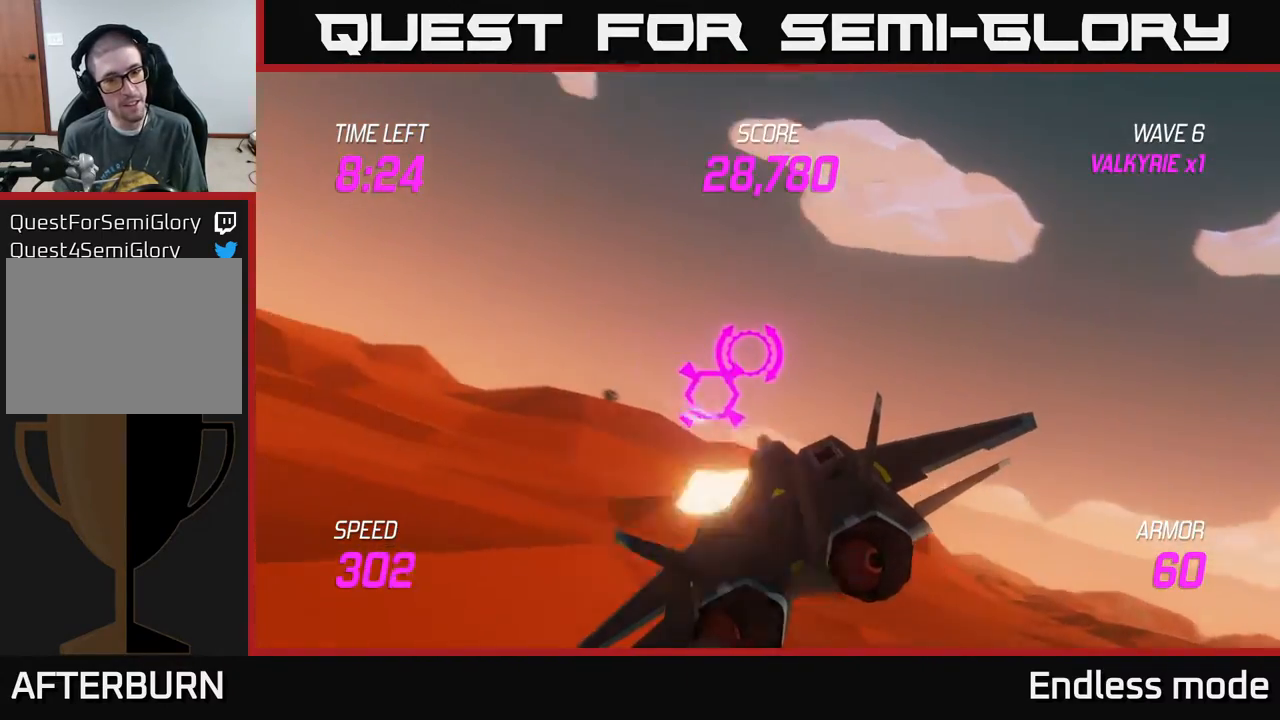
{"buttons": ["L2", "R2"], "left_stick": "center", "events": [[17, "R2", "up"], [67, "R2", "down"], [167, "R2", "up"], [233, "R2", "down"], [283, "left_stick", "right"], [350, "R2", "up"], [433, "R2", "down"], [450, "left_stick", "center"]]}
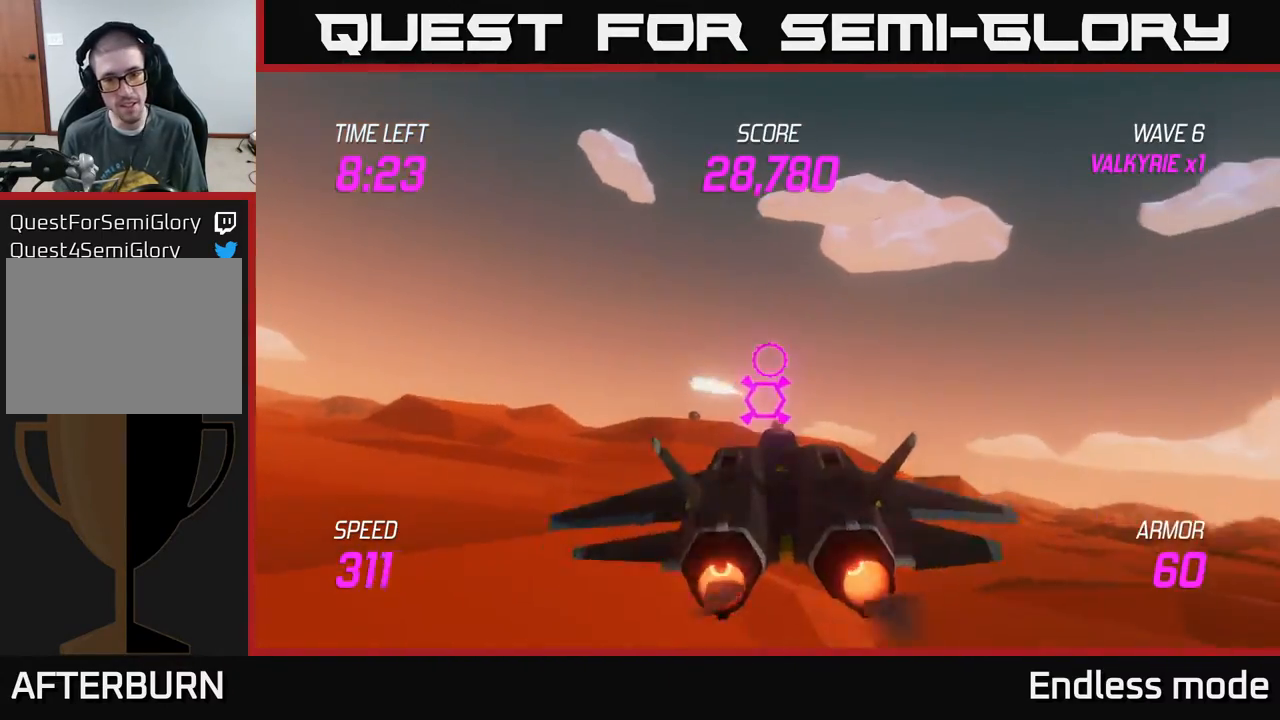
{"buttons": ["L2"], "left_stick": "down-left", "events": [[33, "R2", "up"], [83, "left_stick", "right"], [317, "left_stick", "center"], [500, "left_stick", "down-left"]]}
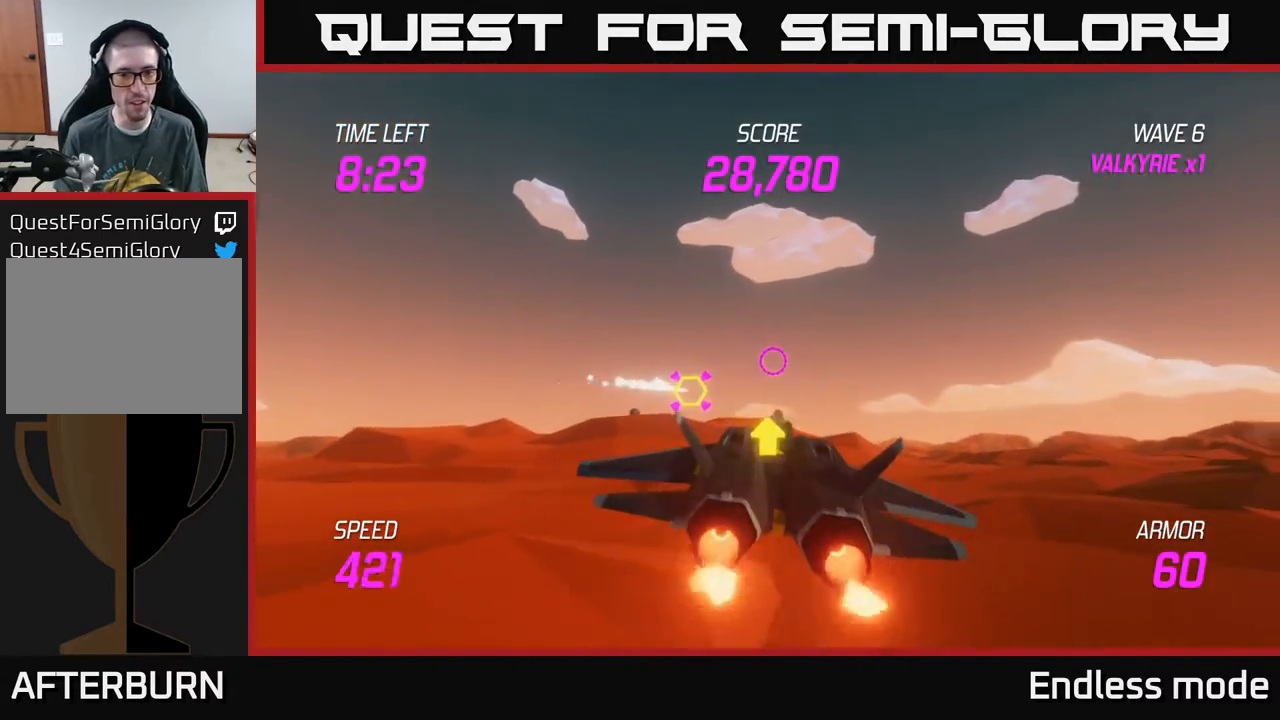
{"buttons": ["L2"], "left_stick": "center", "events": [[67, "left_stick", "center"]]}
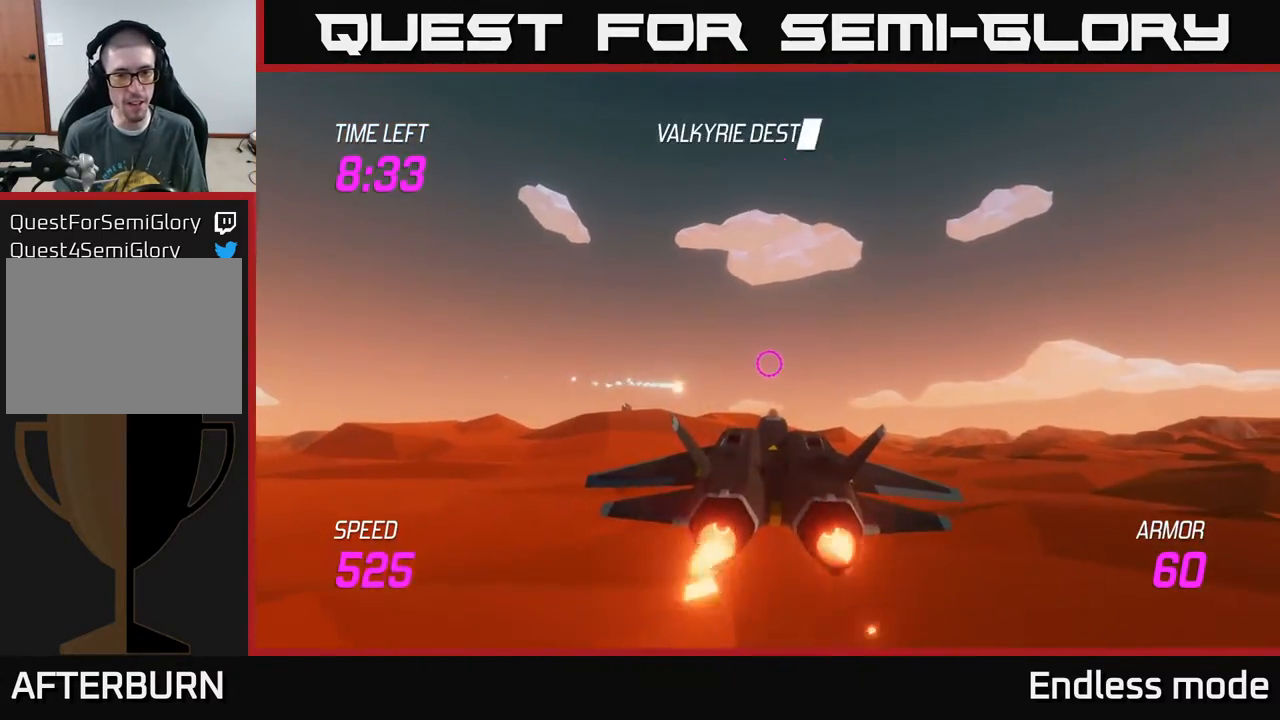
{"buttons": ["L2"], "left_stick": "right", "events": [[250, "left_stick", "down-right"], [317, "left_stick", "right"]]}
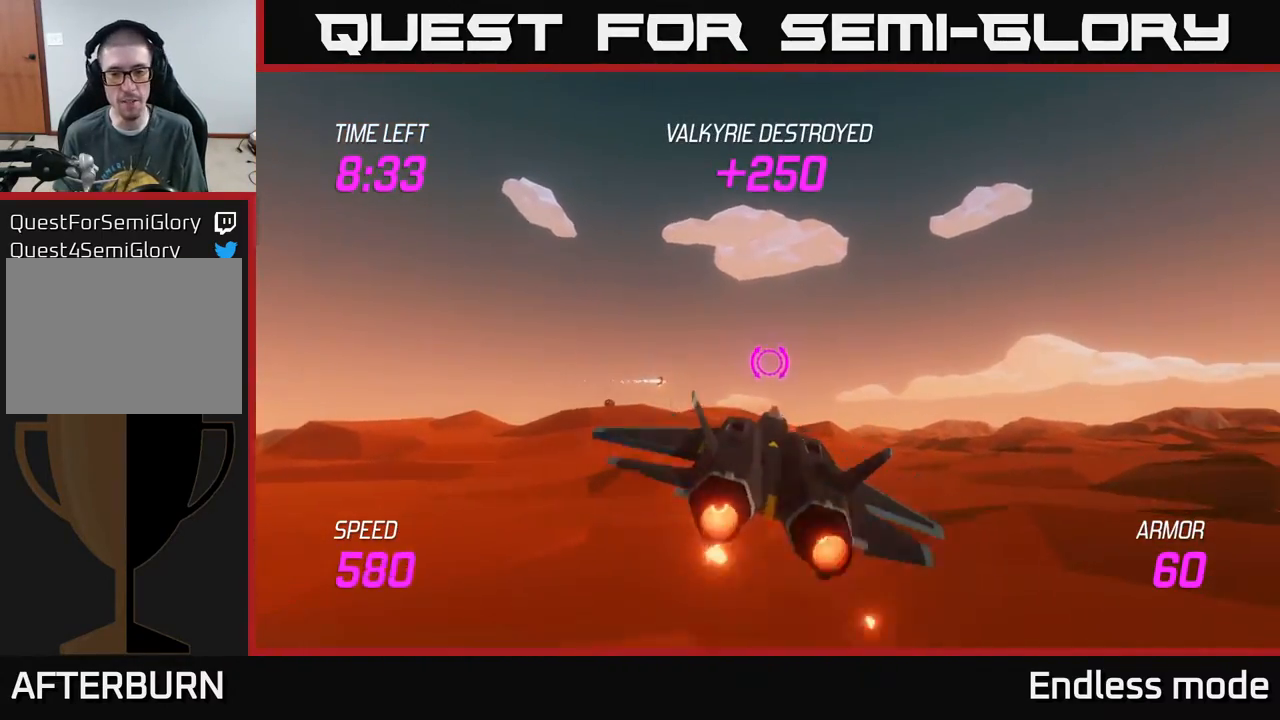
{"buttons": ["L2"], "left_stick": "right", "events": []}
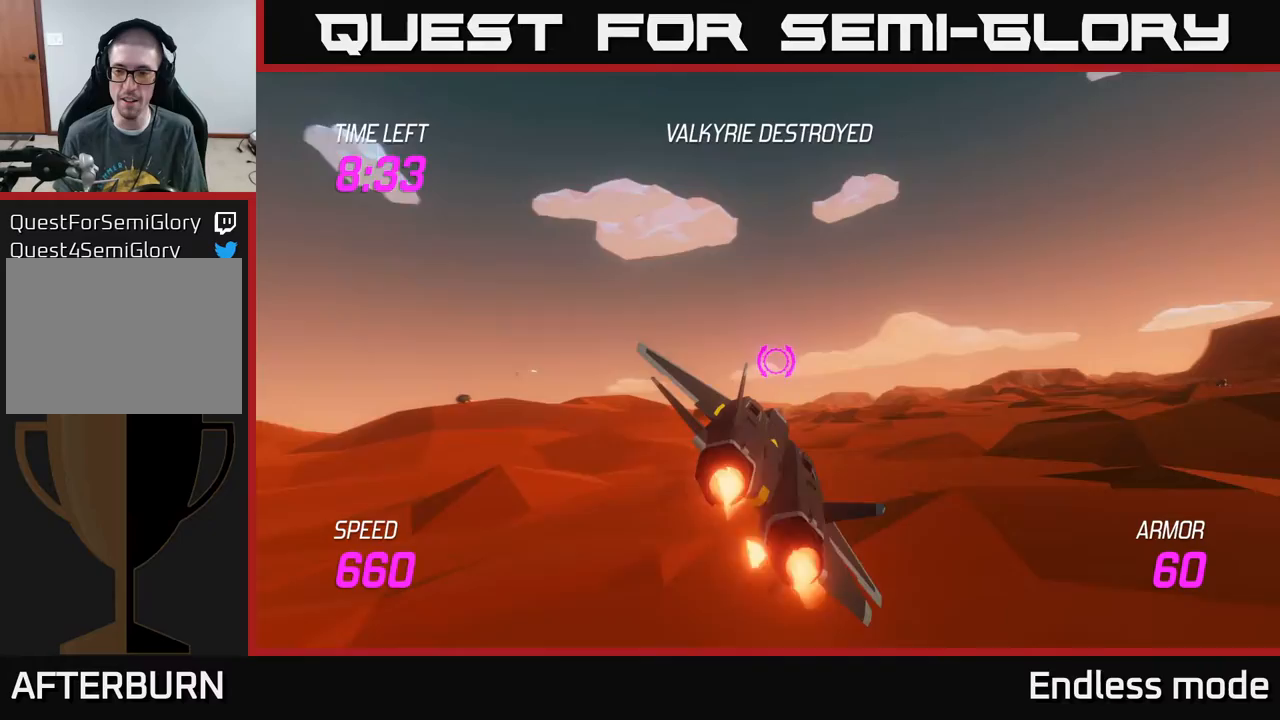
{"buttons": ["L2"], "left_stick": "right", "events": []}
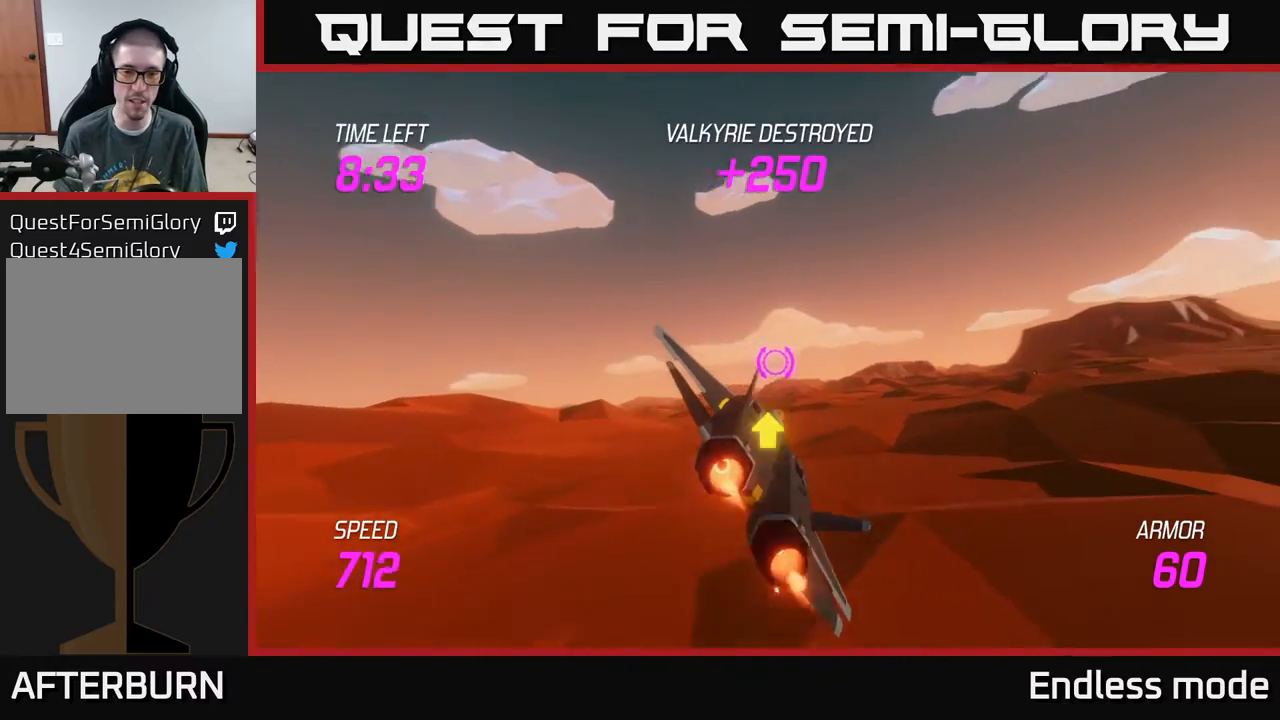
{"buttons": ["L2"], "left_stick": "right", "events": []}
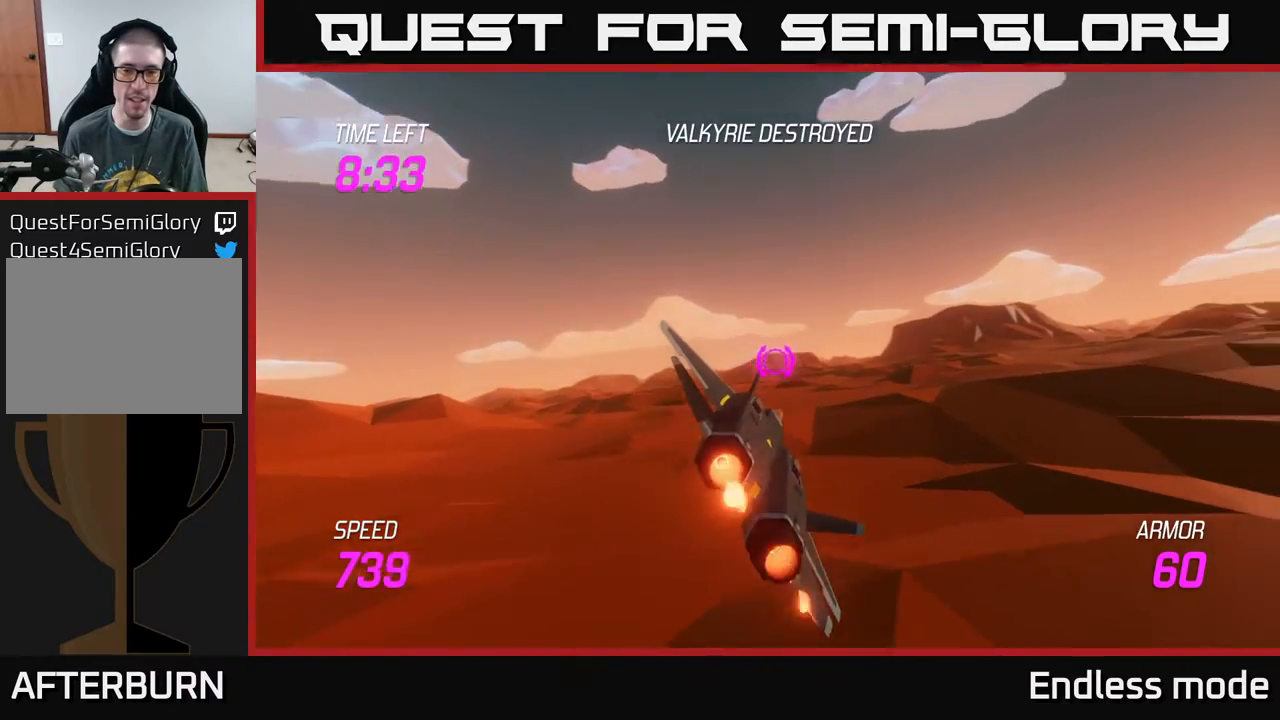
{"buttons": ["L2"], "left_stick": "right", "events": []}
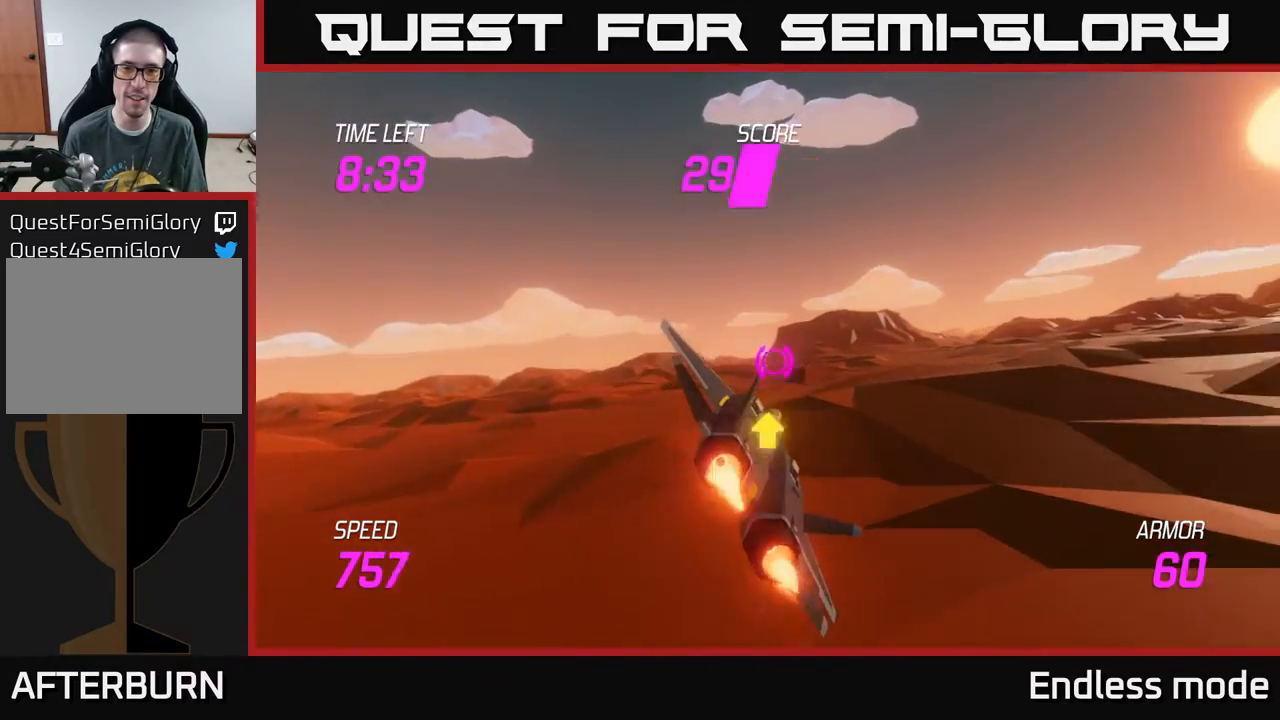
{"buttons": ["L2"], "left_stick": "center", "events": [[150, "left_stick", "center"], [217, "left_stick", "left"], [400, "left_stick", "center"]]}
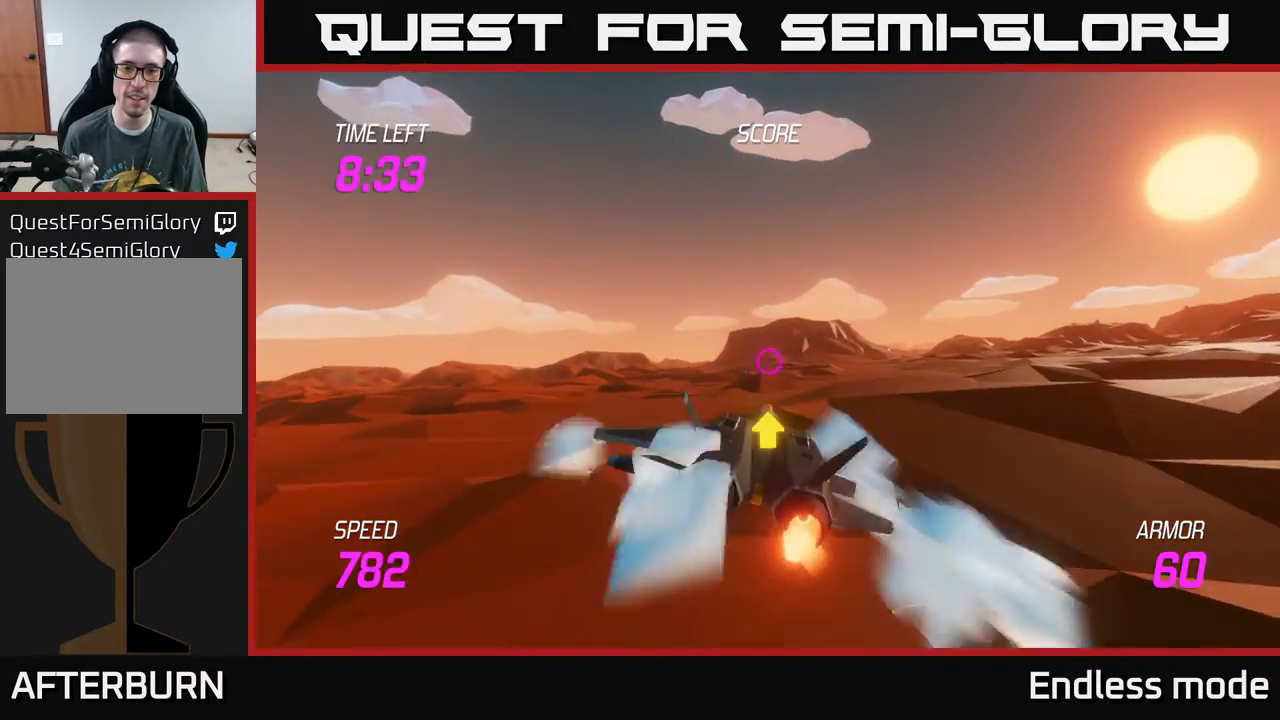
{"buttons": ["L2"], "left_stick": "center", "events": []}
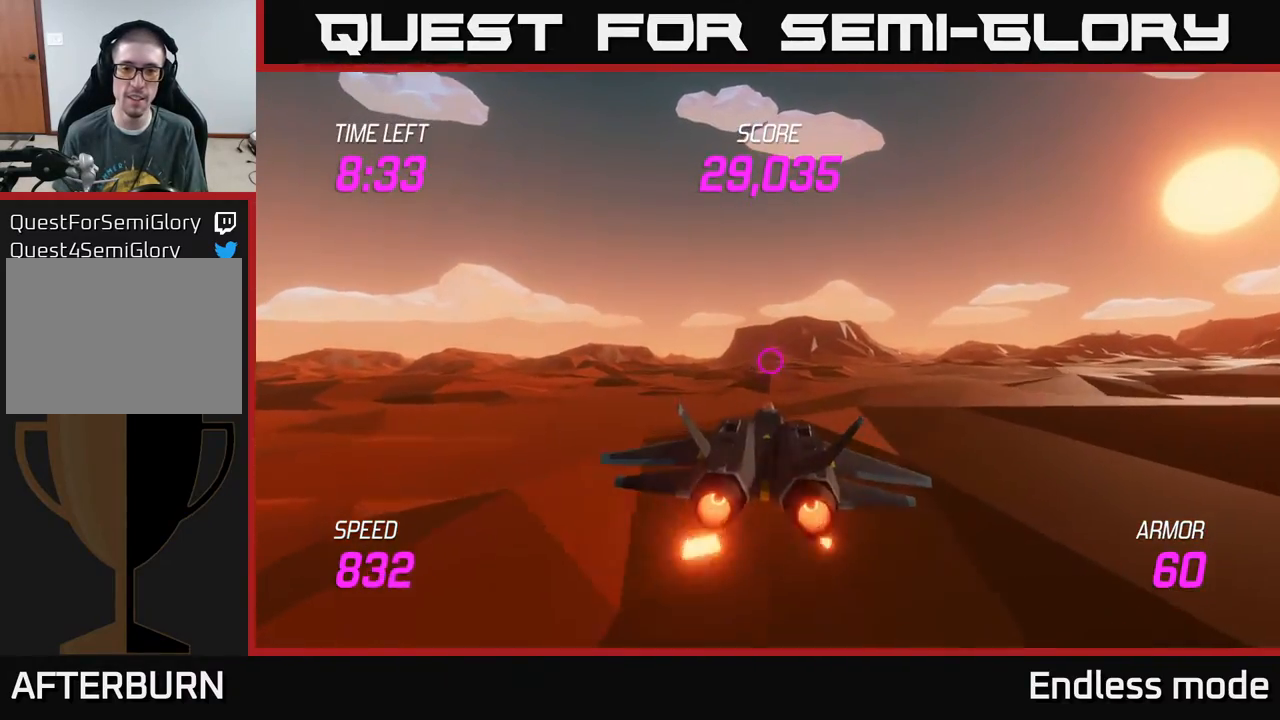
{"buttons": ["L2"], "left_stick": "center", "events": [[283, "left_stick", "up"], [350, "left_stick", "center"]]}
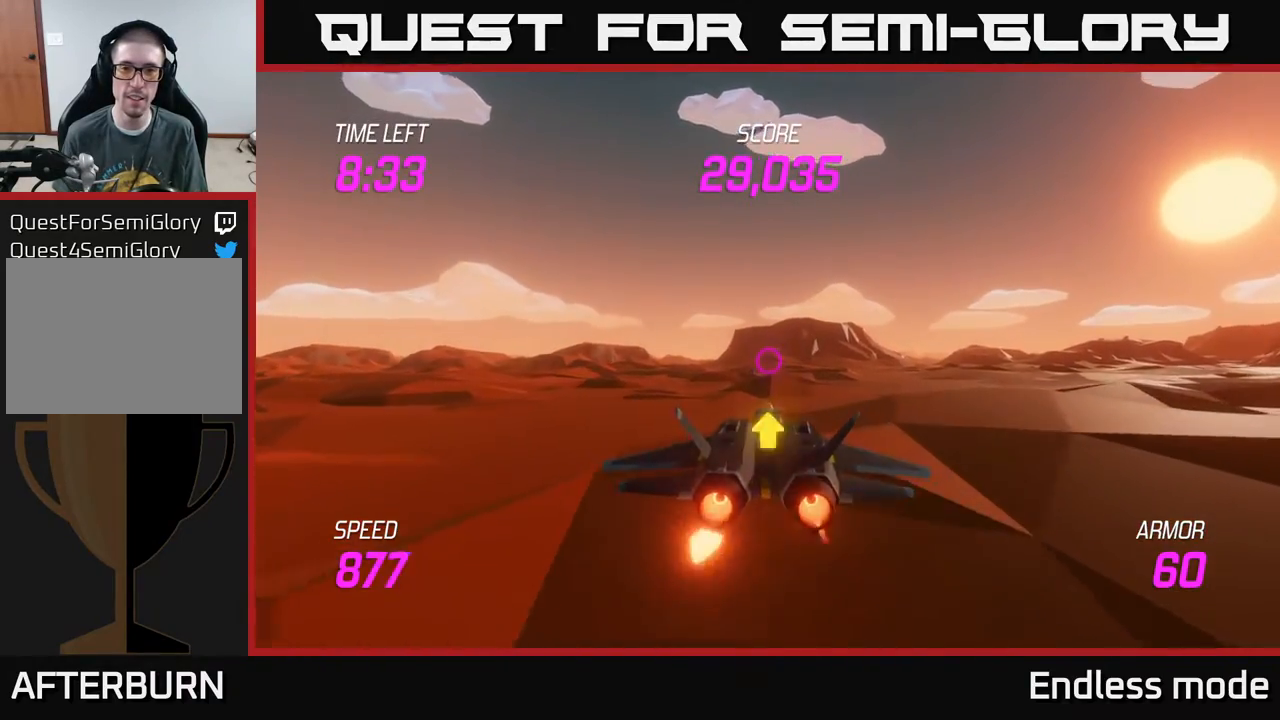
{"buttons": ["L2"], "left_stick": "center", "events": [[383, "left_stick", "up"], [467, "left_stick", "center"]]}
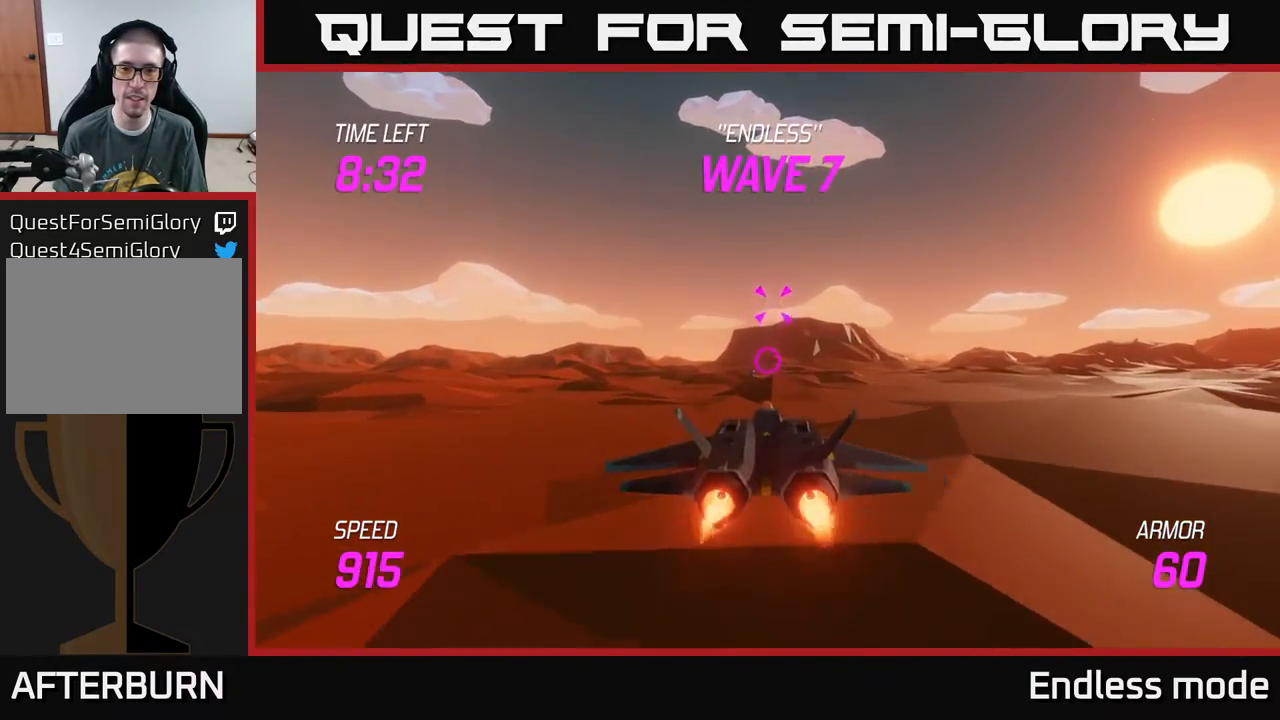
{"buttons": ["R2"], "left_stick": "up", "events": [[217, "L2", "up"], [217, "left_stick", "up"], [500, "R2", "down"]]}